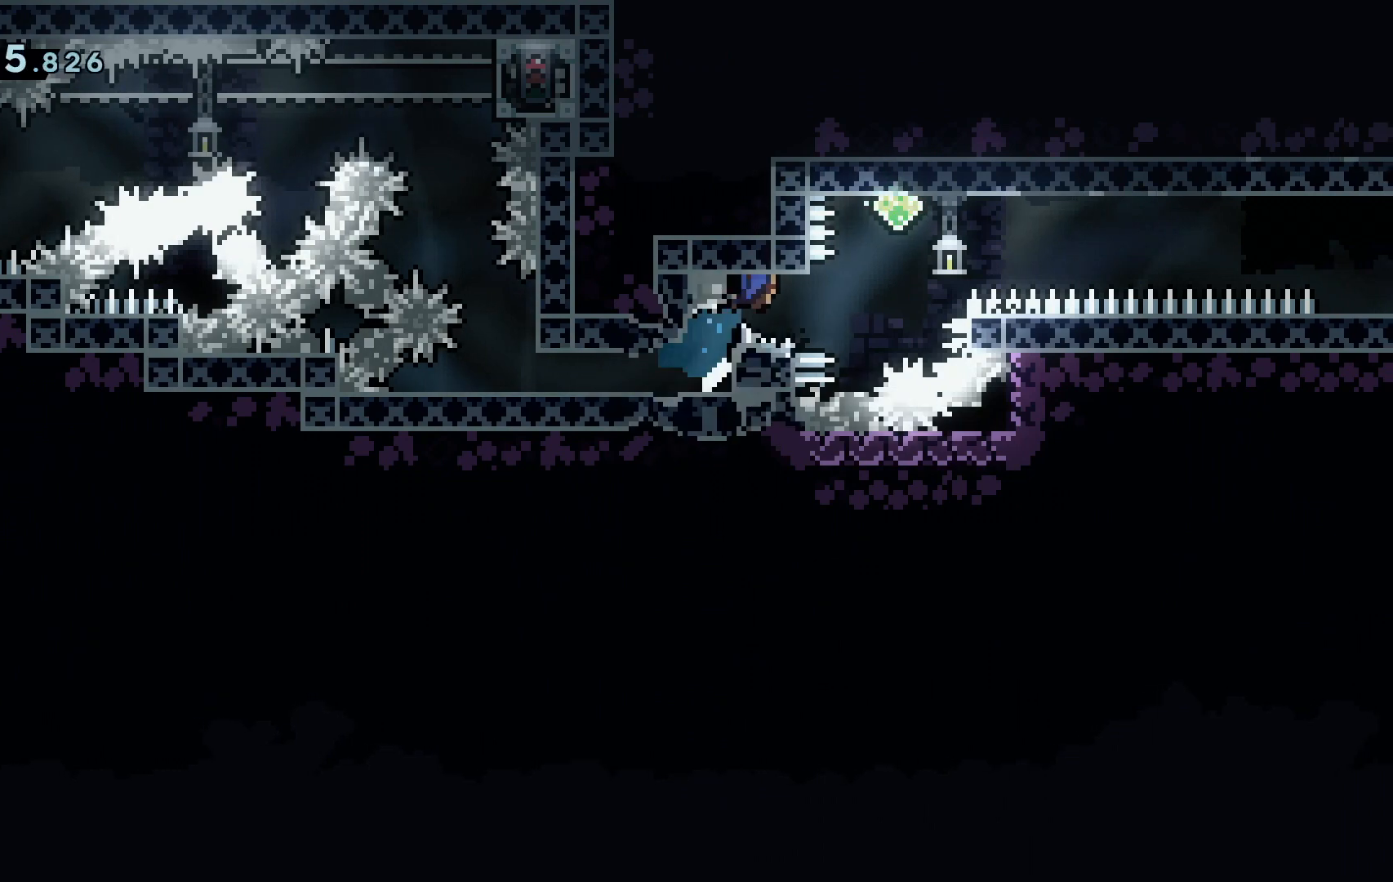
Gameplay with keyboard; each line is a JSON object with the keys held at the frame after it. "events" lists presses ("down") and releases ("up") of "a", "c", "d", "dash", "demo", "grab", "j", "s", "shift", "space", "tab", "w" and "x" between this image and that frame as [ms after this image, input, new state], when the widget could be followed in between. No other keys are recorded. Mouse input is not recorded. Key names are as the overlay labels them; some are game actions (e.g. jump) rather than physical keys.
{"keys": ["a", "grab"], "events": [[50, "a", "down"], [50, "d", "up"], [50, "w", "up"], [100, "demo", "up"]]}
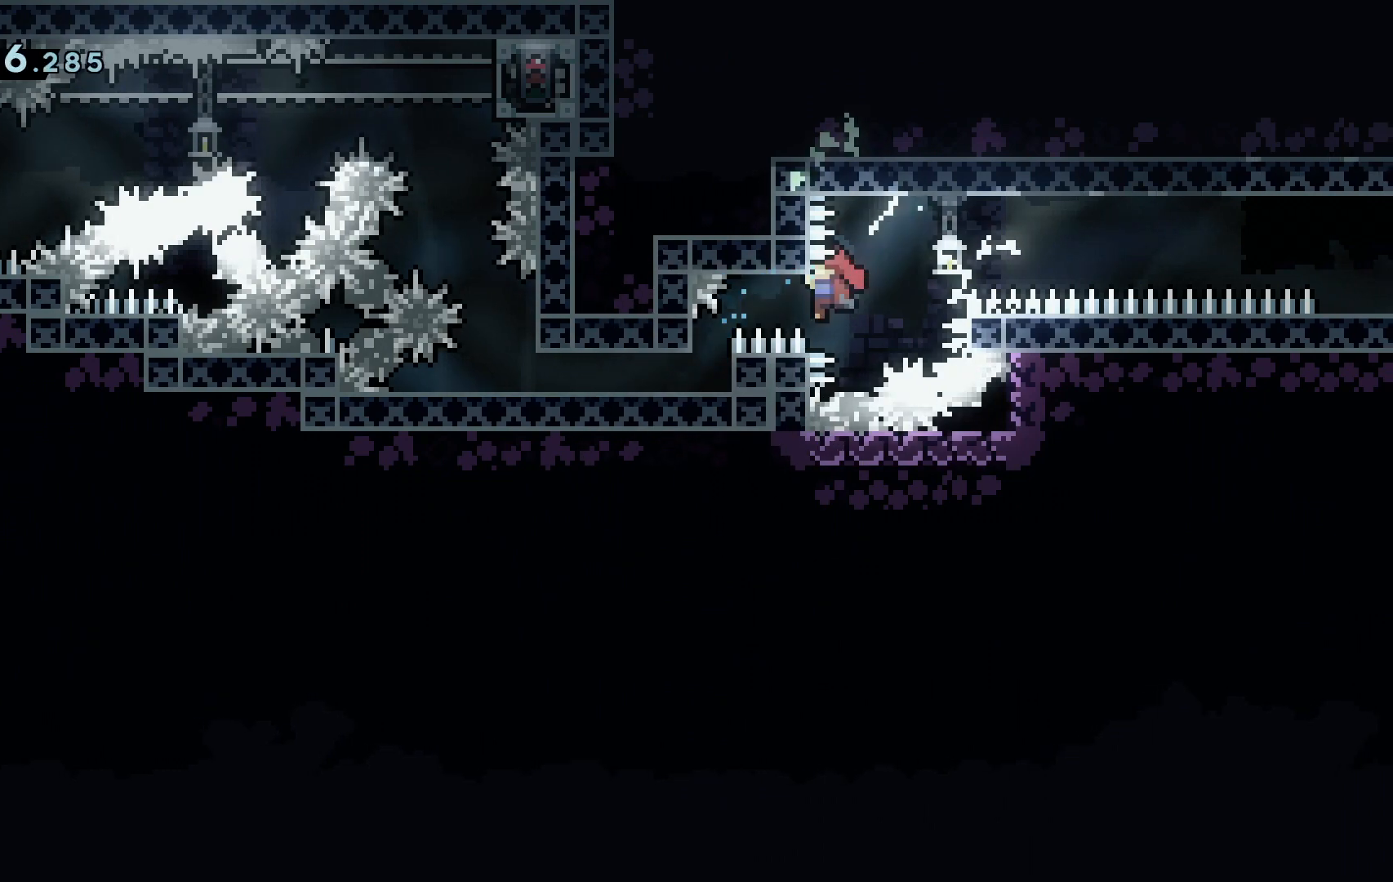
{"keys": ["d", "grab", "space"], "events": [[66, "d", "down"], [116, "a", "up"], [216, "demo", "down"], [350, "space", "down"], [450, "demo", "up"]]}
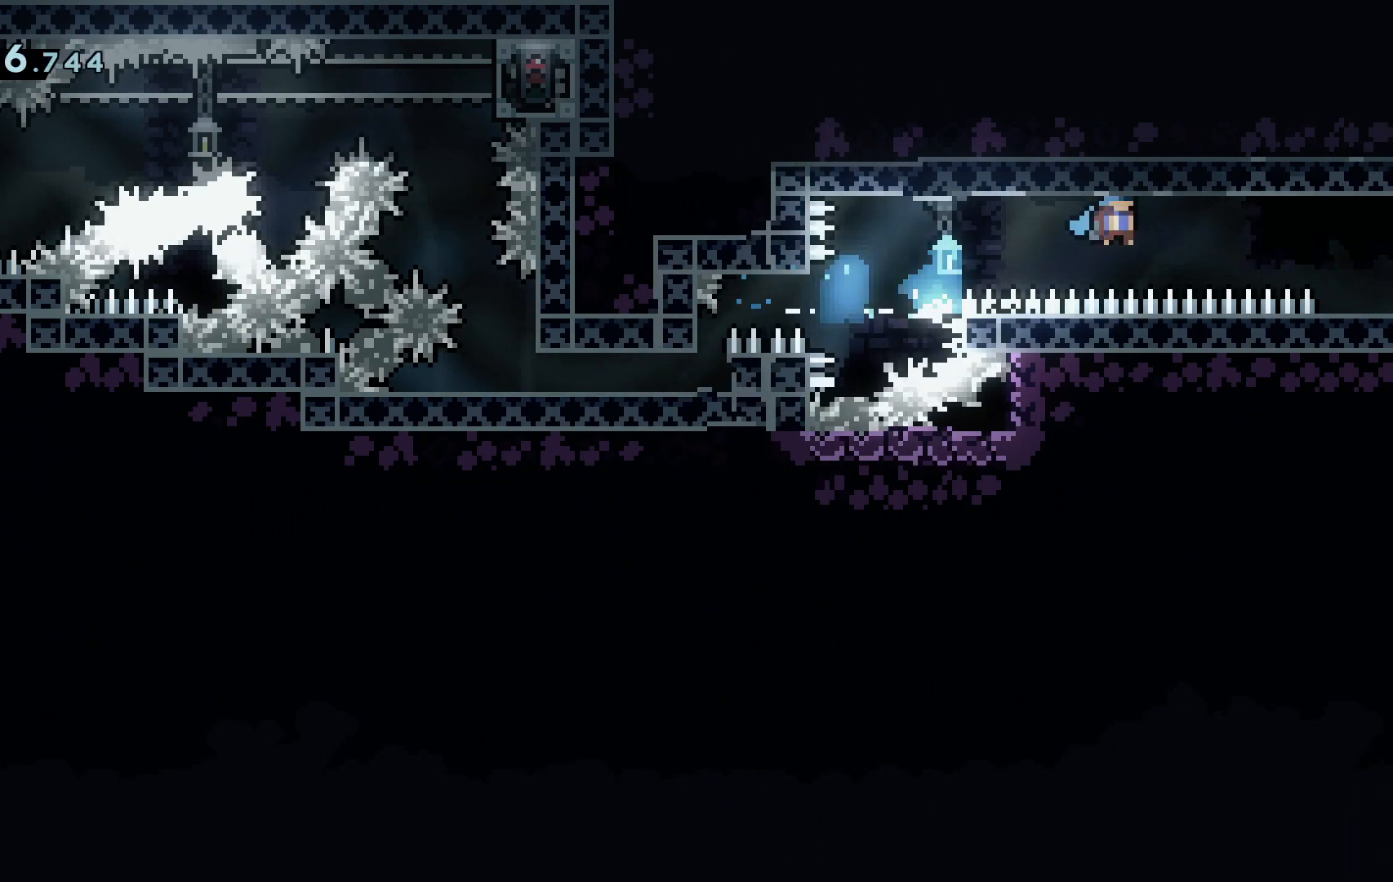
{"keys": ["d", "space"], "events": [[417, "grab", "up"]]}
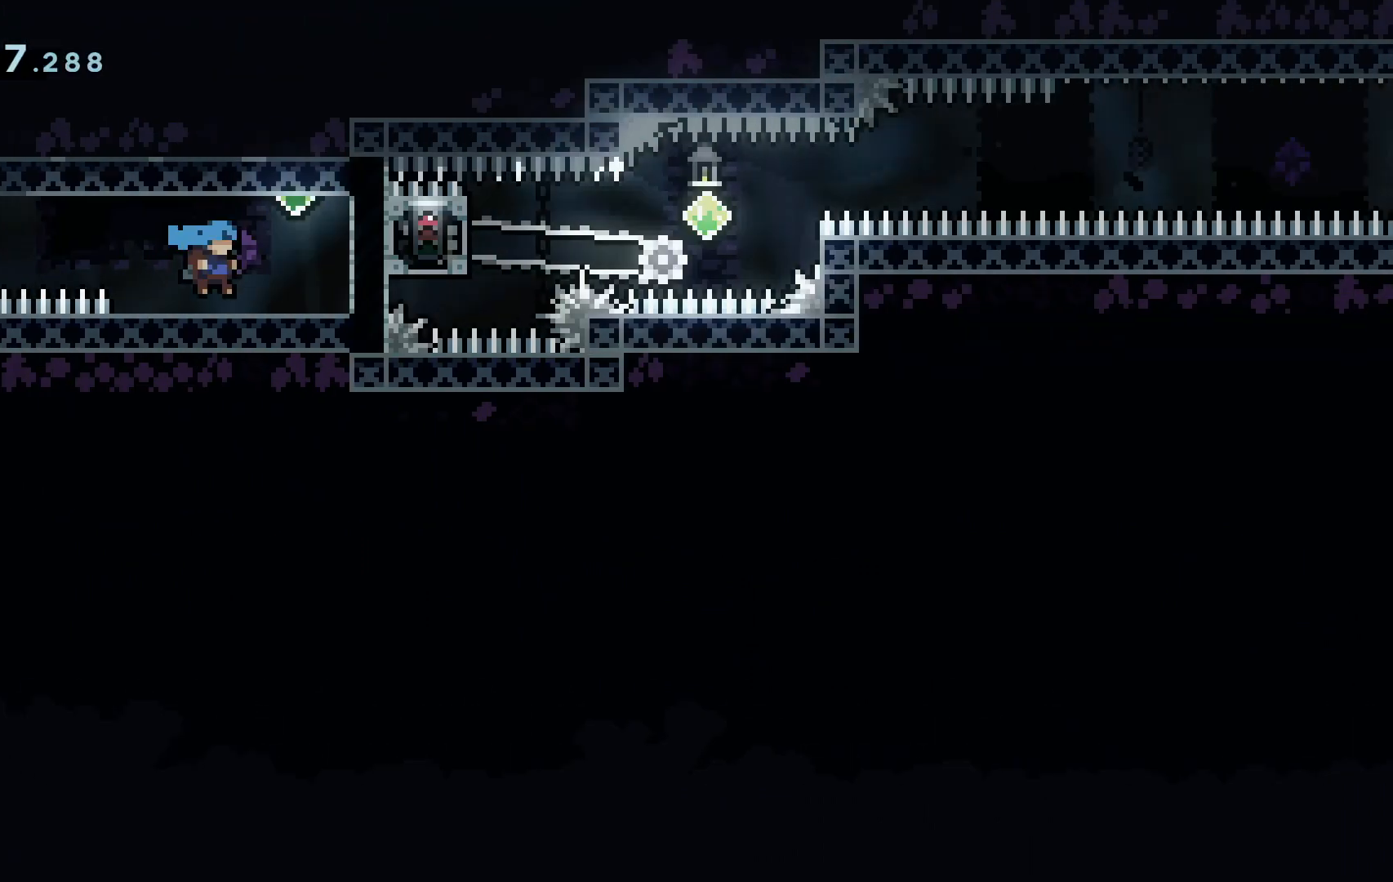
{"keys": [], "events": [[283, "space", "up"], [433, "d", "up"]]}
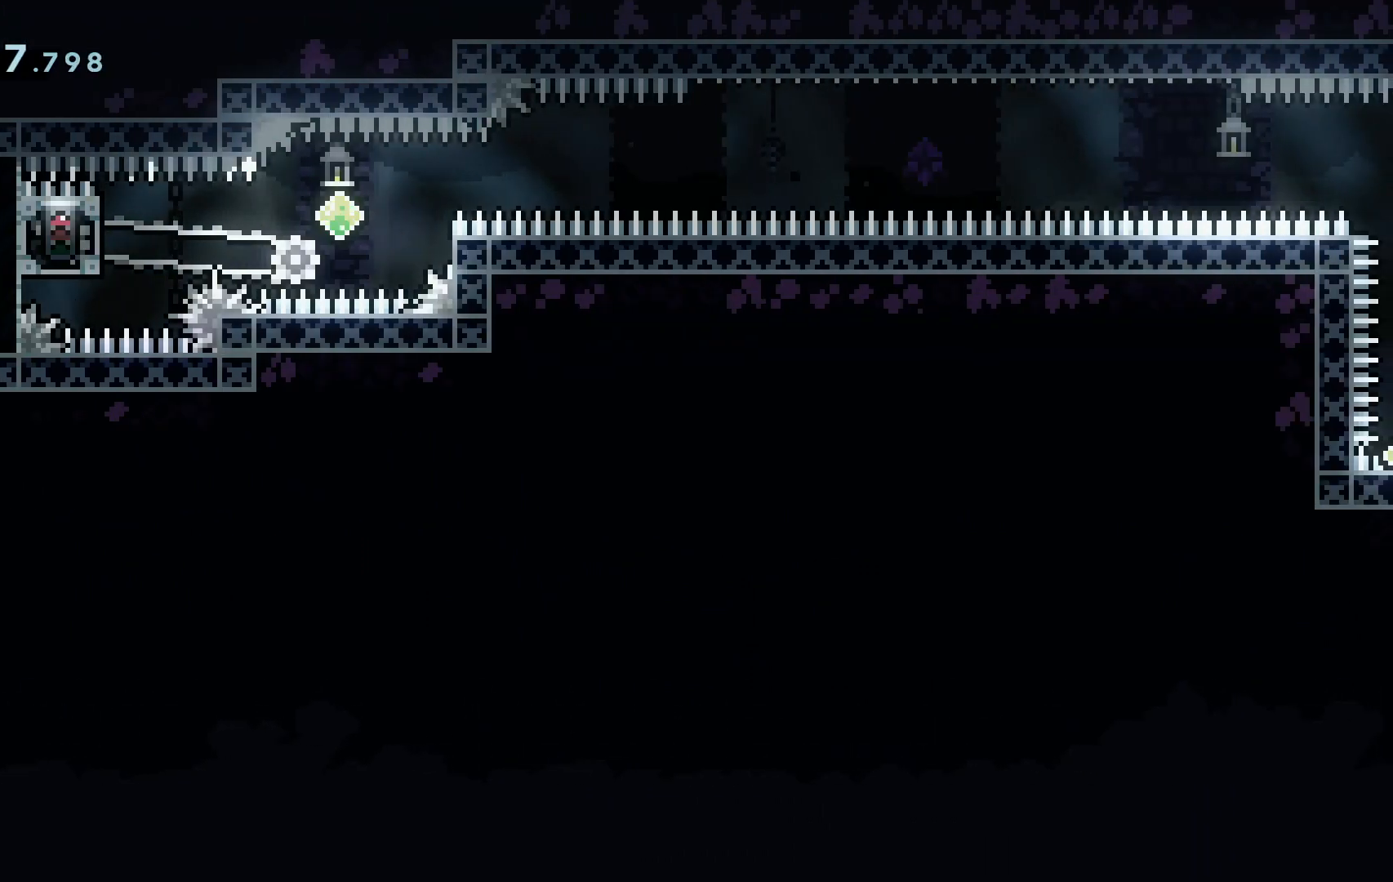
{"keys": [], "events": []}
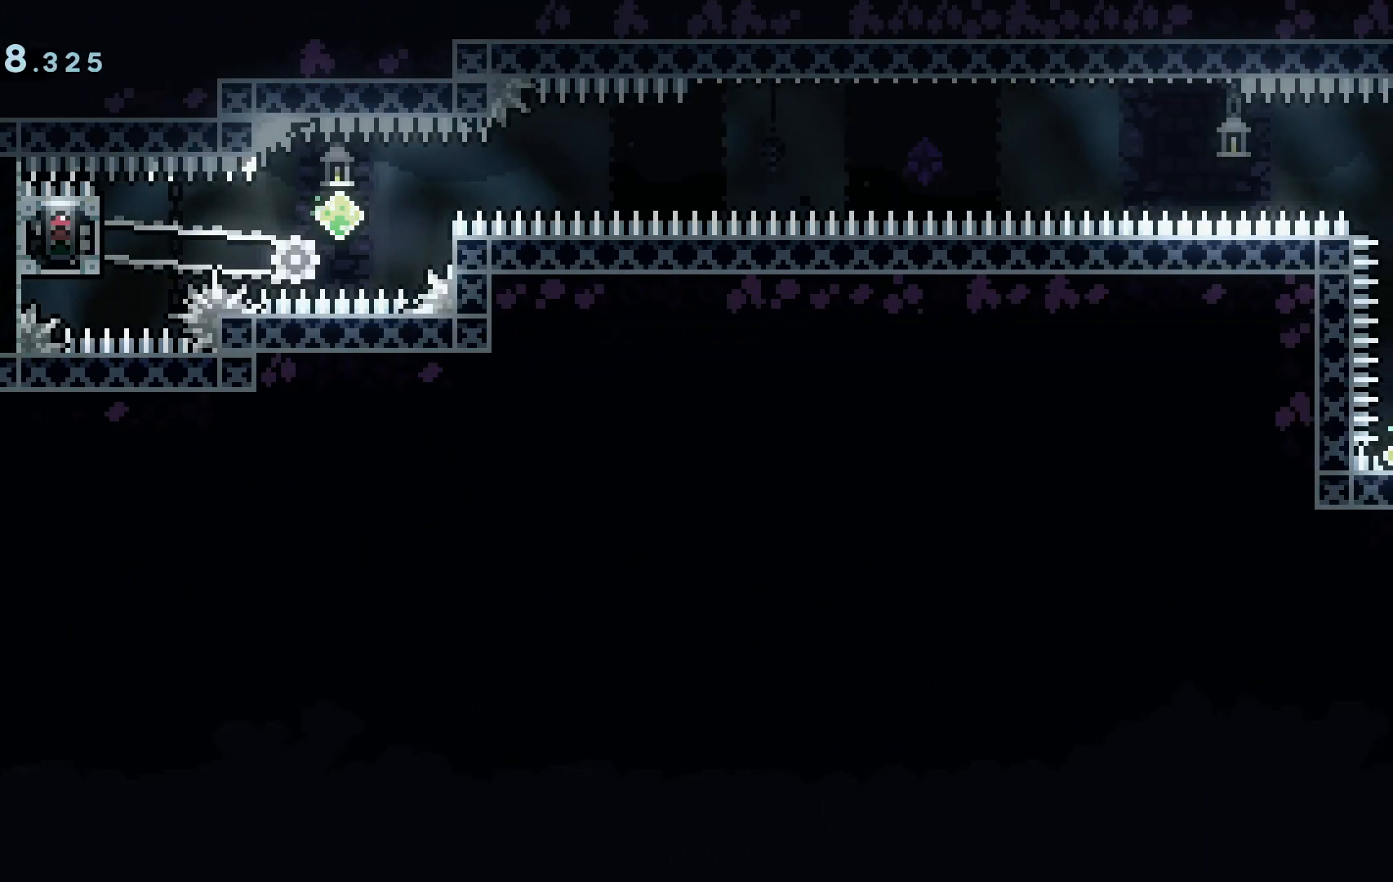
{"keys": [], "events": [[33, "d", "down"], [133, "d", "up"], [233, "s", "down"], [266, "s", "up"], [367, "s", "down"], [417, "s", "up"]]}
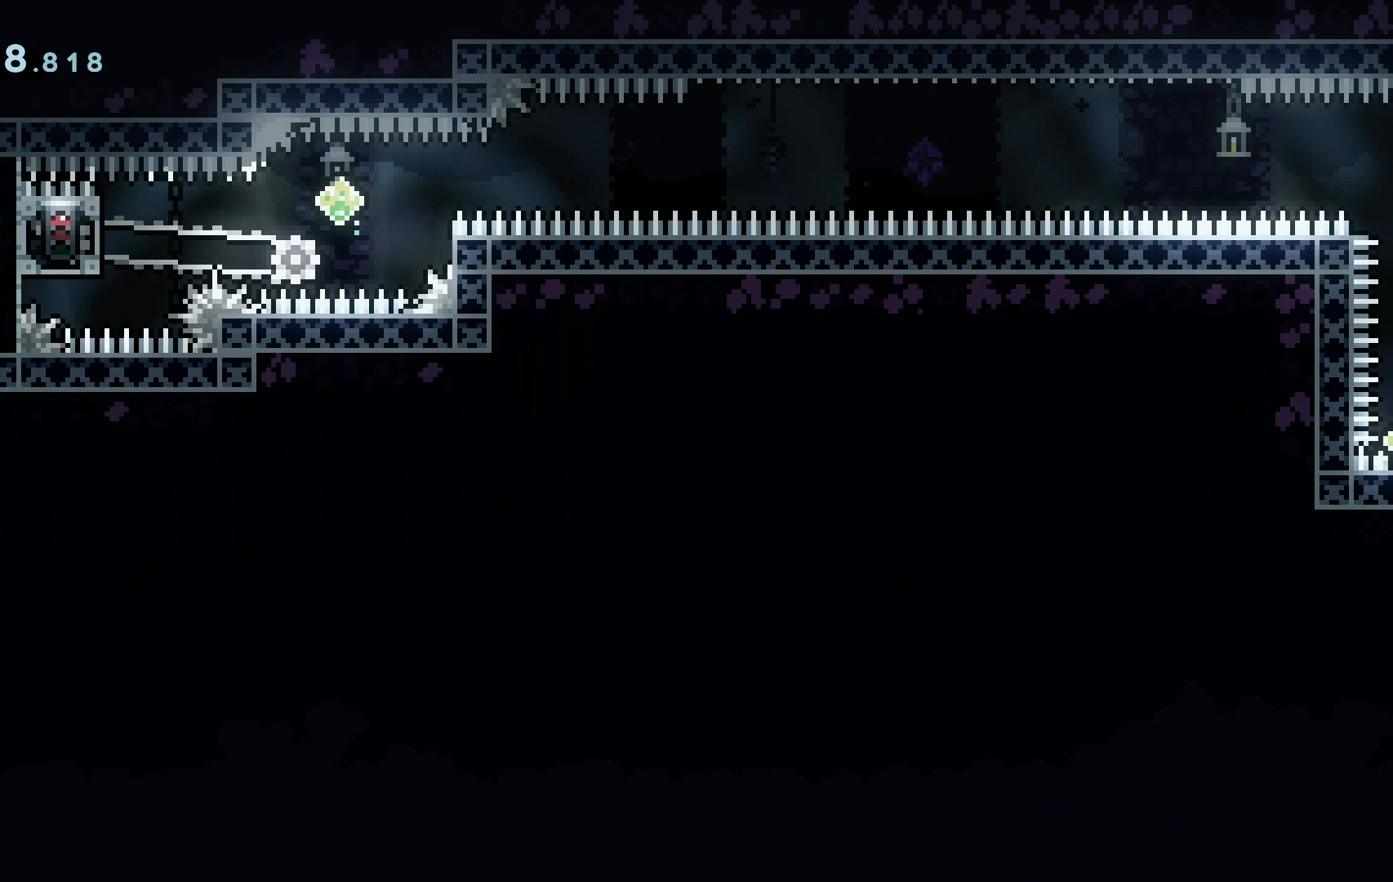
{"keys": ["s"], "events": [[17, "s", "down"], [50, "s", "up"], [100, "s", "down"], [150, "s", "up"], [250, "s", "down"], [284, "s", "up"], [334, "s", "down"], [384, "s", "up"], [484, "s", "down"]]}
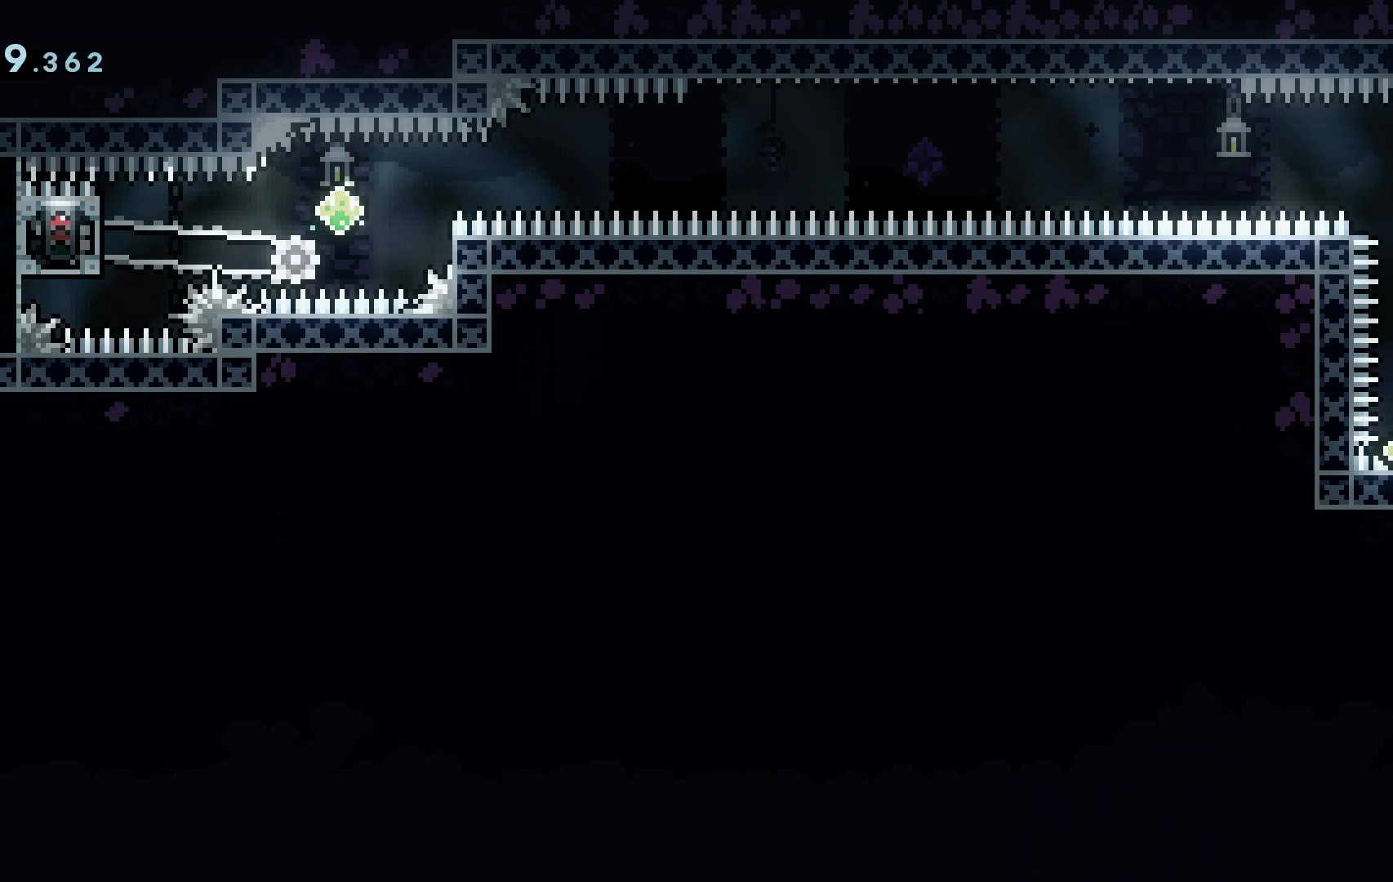
{"keys": [], "events": [[16, "s", "up"], [66, "s", "down"], [166, "s", "up"], [216, "s", "down"], [250, "s", "up"], [350, "d", "down"], [400, "dash", "down"], [500, "d", "up"], [500, "dash", "up"]]}
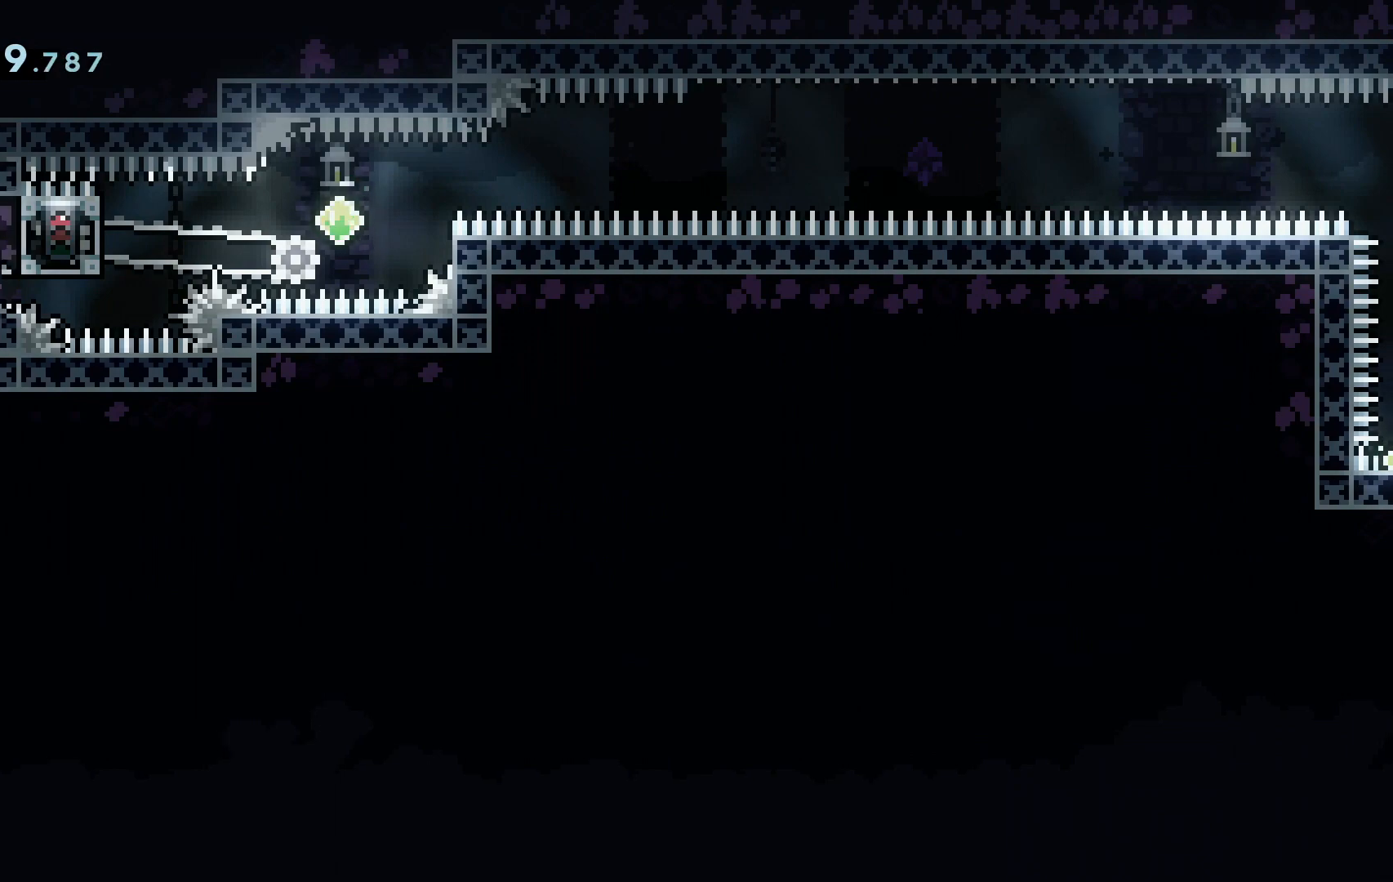
{"keys": [], "events": [[267, "s", "down"], [317, "s", "up"], [417, "s", "down"], [467, "s", "up"]]}
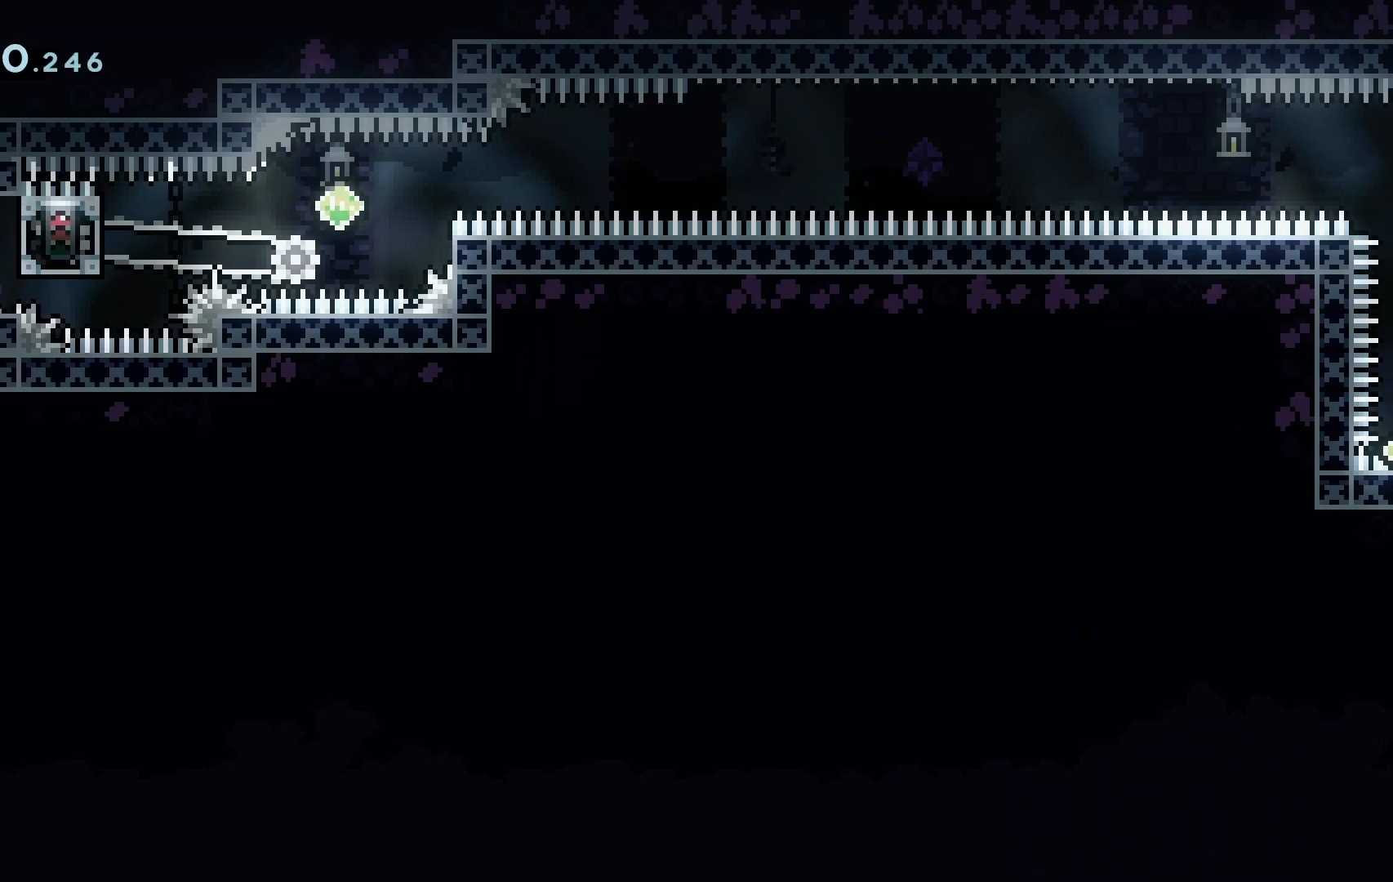
{"keys": [], "events": [[50, "s", "down"], [100, "s", "up"], [150, "s", "down"], [200, "s", "up"], [233, "s", "down"], [333, "s", "up"], [383, "s", "down"], [433, "s", "up"]]}
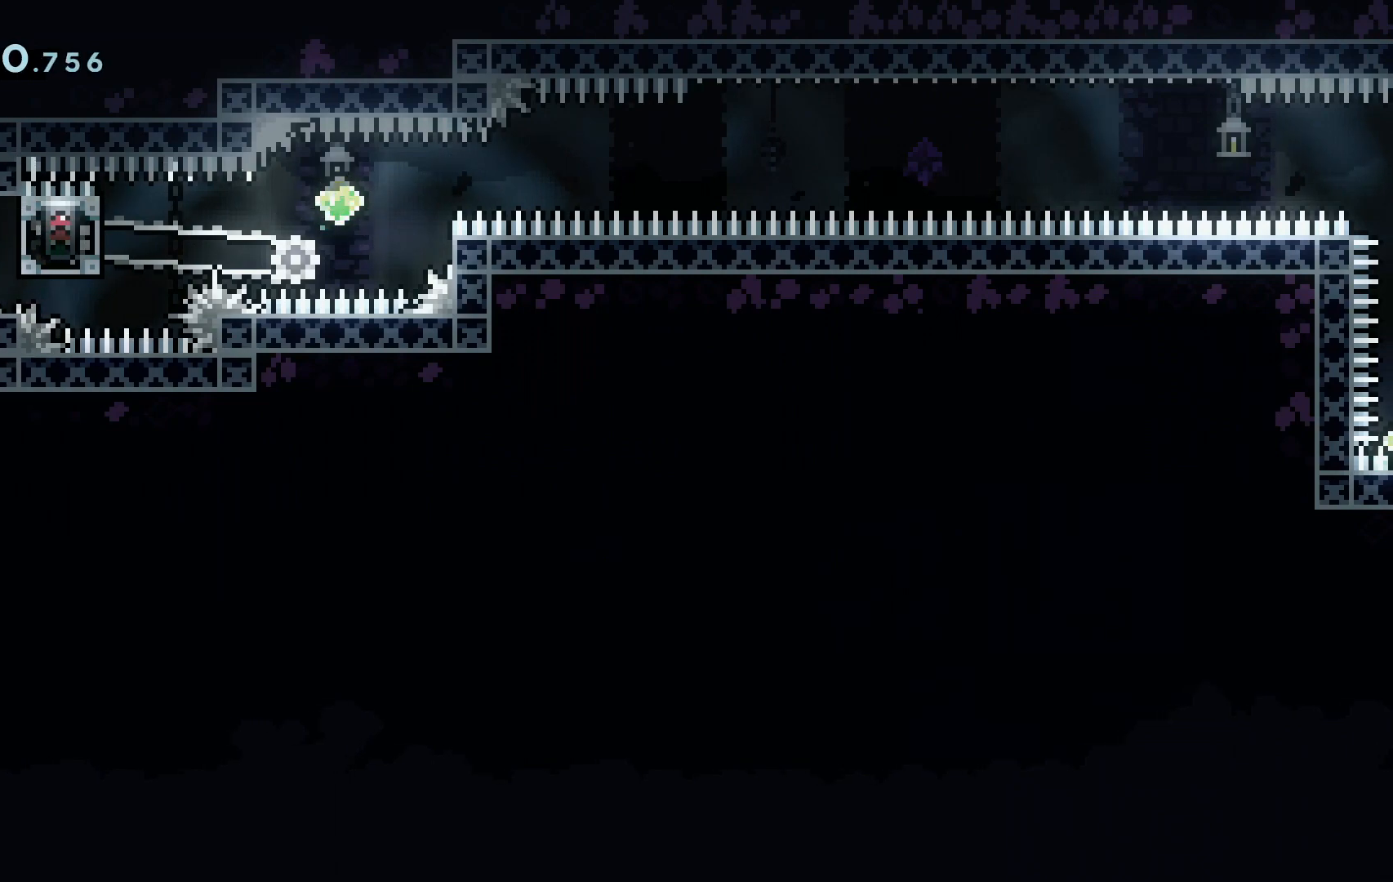
{"keys": ["s"], "events": [[17, "s", "down"], [67, "s", "up"], [117, "s", "down"], [217, "s", "up"], [250, "s", "down"], [300, "s", "up"], [350, "s", "down"], [451, "s", "up"], [501, "s", "down"]]}
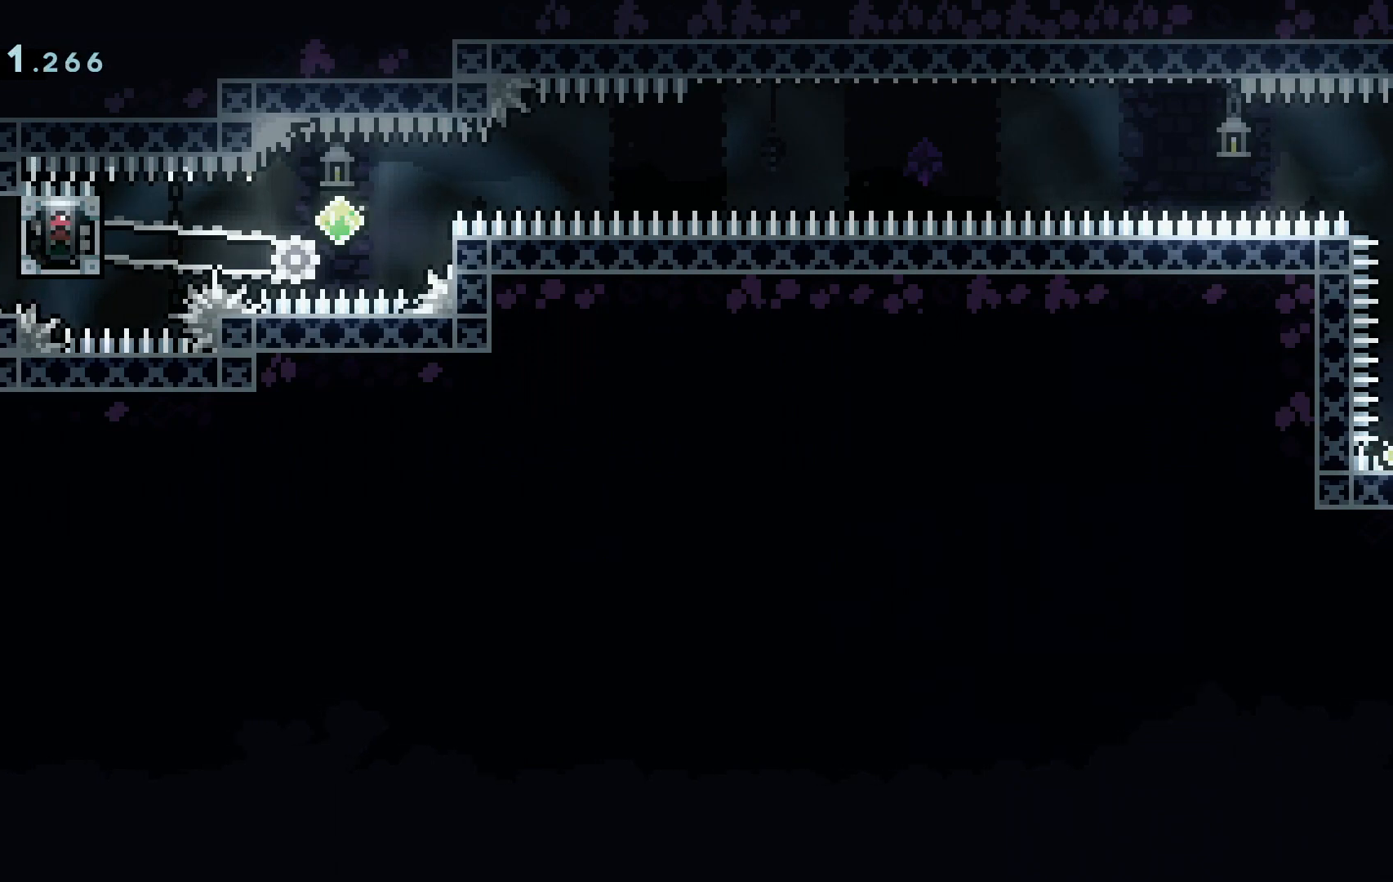
{"keys": ["s"], "events": [[83, "s", "up"], [133, "s", "down"], [183, "s", "up"], [233, "s", "down"], [317, "s", "up"], [367, "s", "down"], [417, "s", "up"], [500, "s", "down"]]}
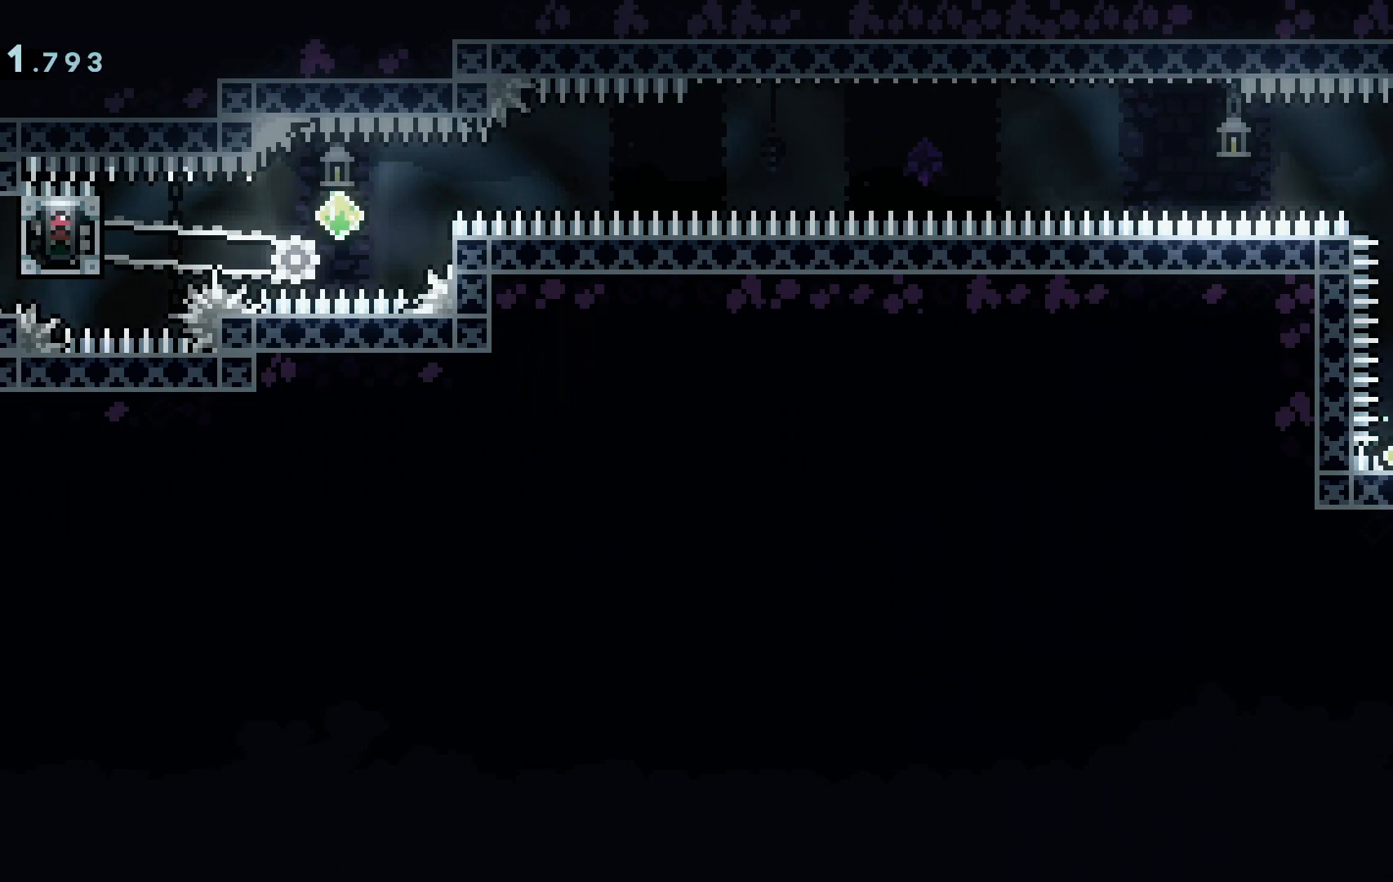
{"keys": ["s"], "events": [[50, "s", "up"], [100, "s", "down"], [284, "s", "up"], [334, "s", "down"], [434, "s", "up"], [484, "s", "down"]]}
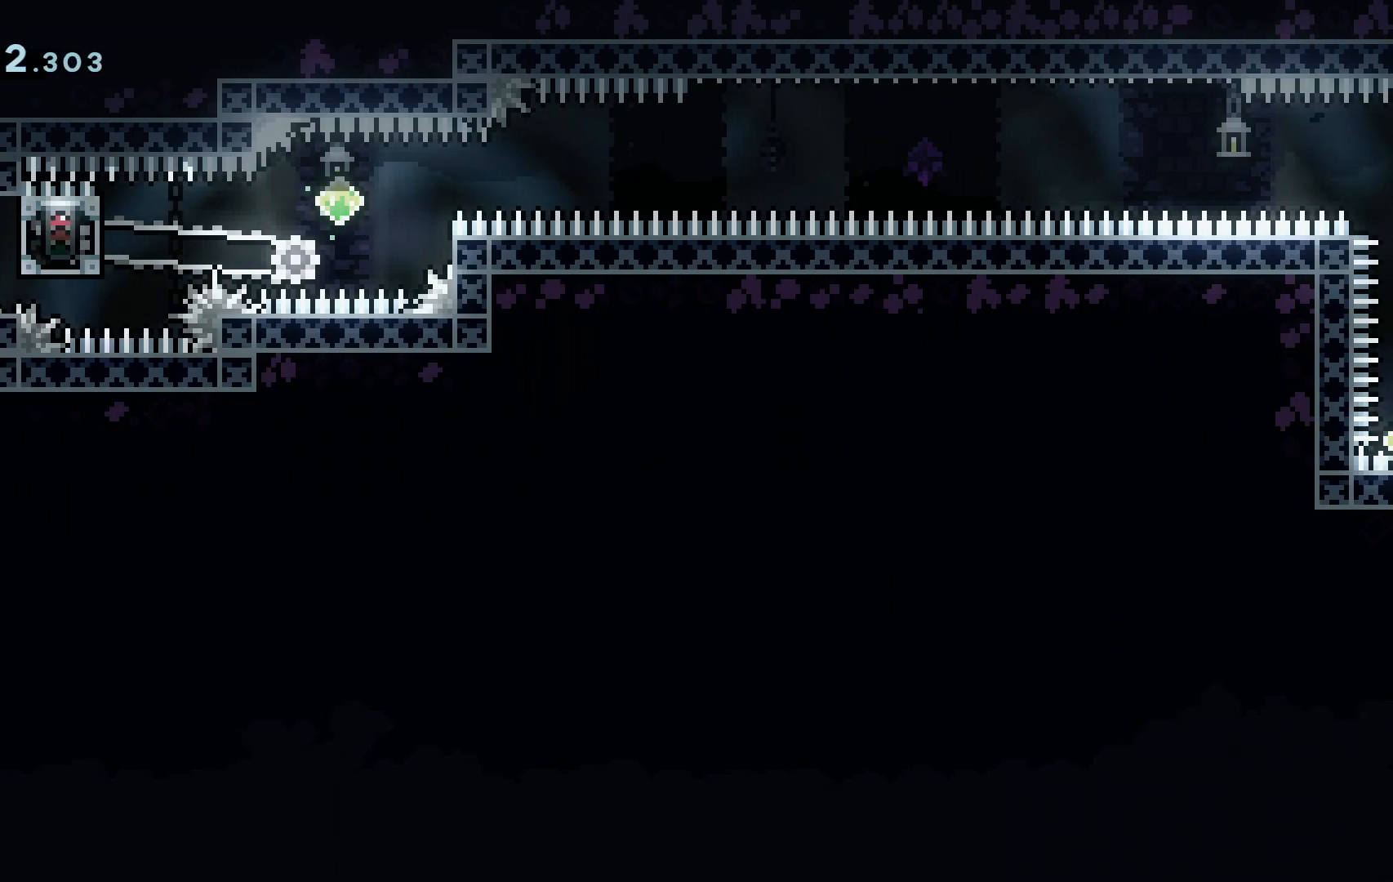
{"keys": ["d", "s"], "events": [[16, "s", "up"], [66, "s", "down"], [166, "s", "up"], [367, "d", "down"], [367, "s", "down"]]}
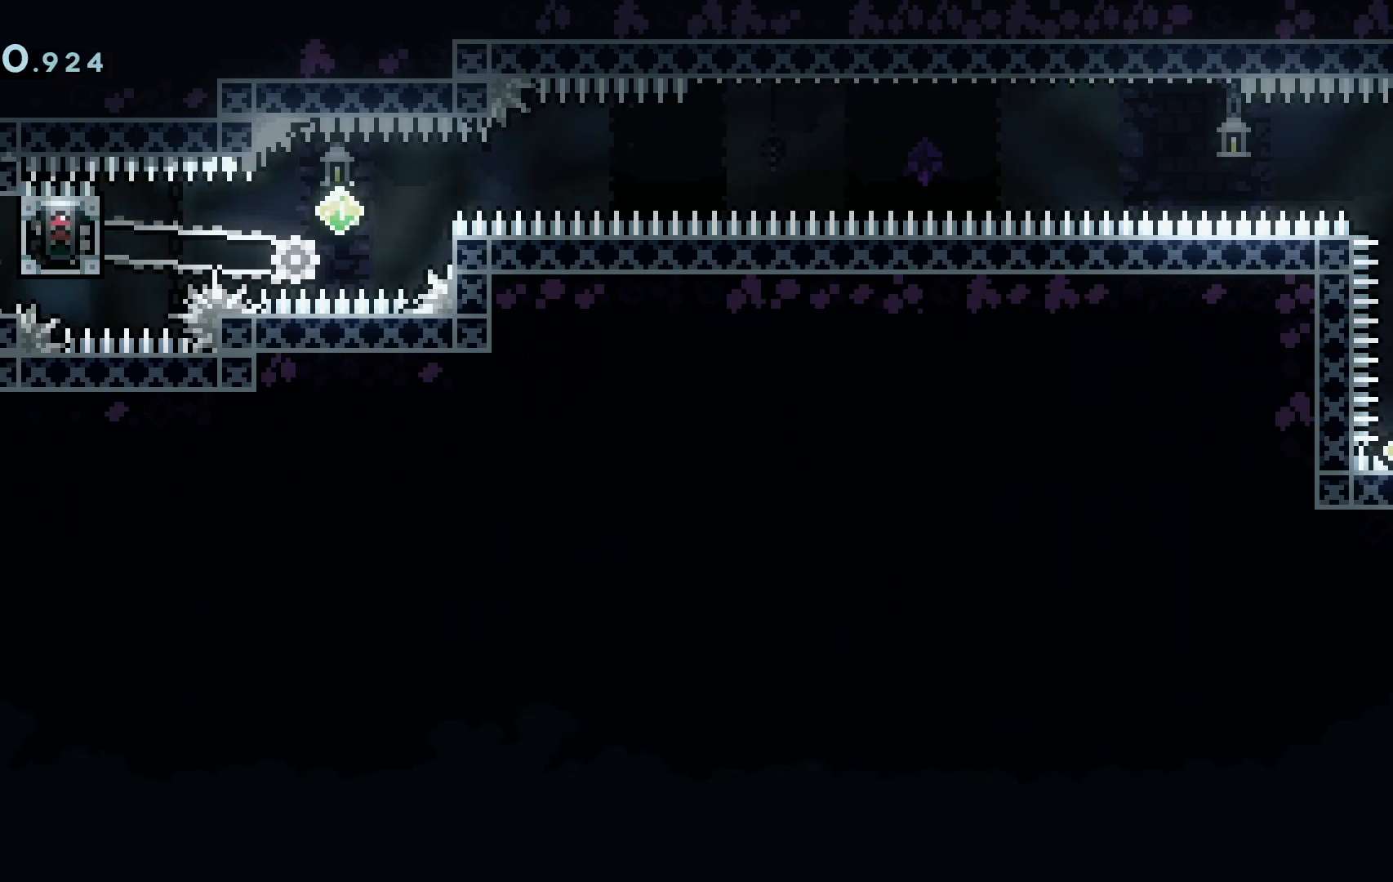
{"keys": ["a", "grab", "space", "w"], "events": [[50, "dash", "down"], [200, "grab", "down"], [200, "s", "up"], [234, "a", "down"], [234, "d", "up"], [234, "dash", "up"], [234, "space", "down"], [284, "w", "down"]]}
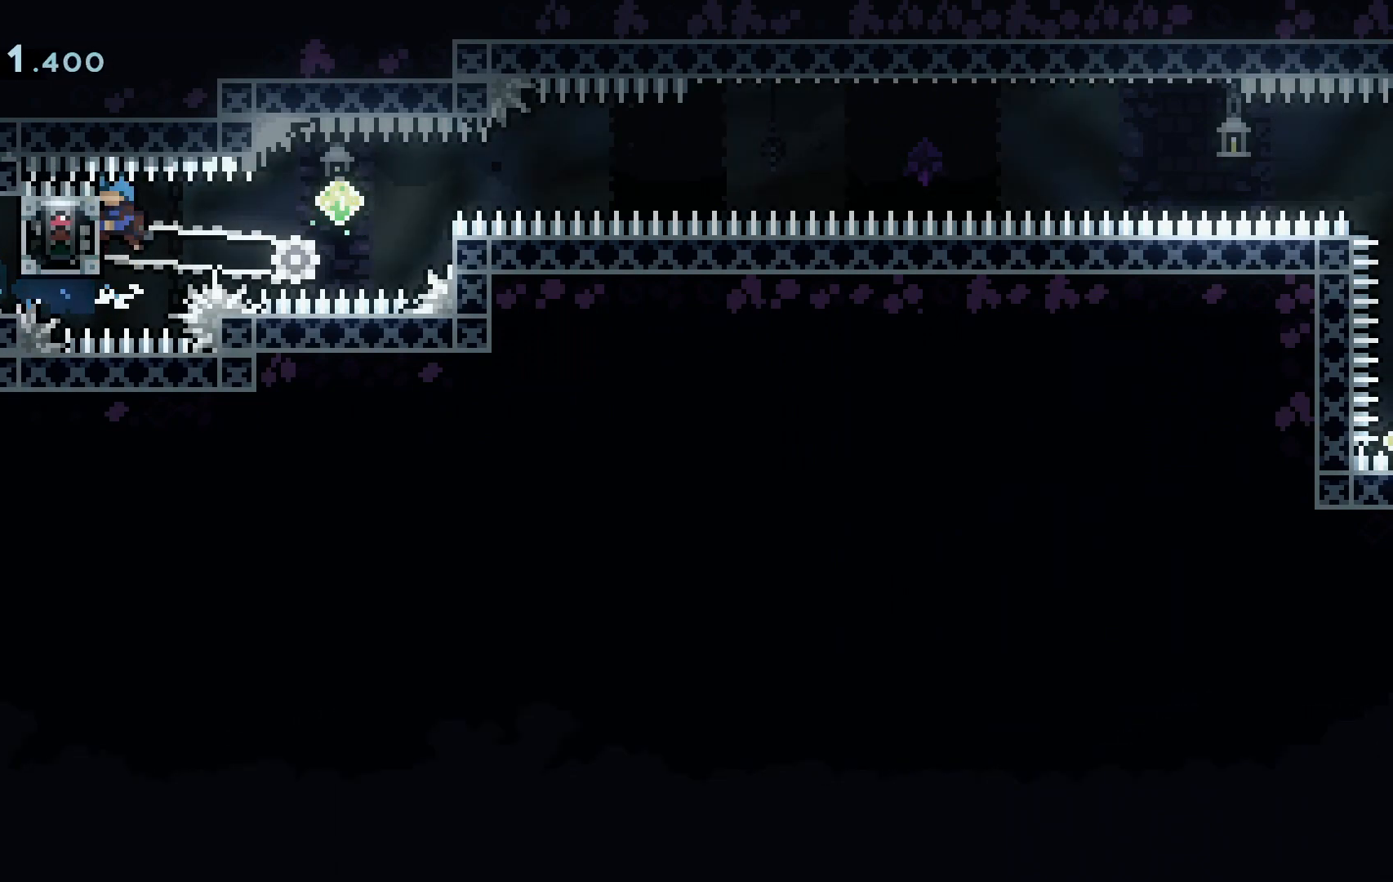
{"keys": ["d", "grab"], "events": [[66, "space", "up"], [433, "d", "down"], [467, "a", "up"], [467, "w", "up"]]}
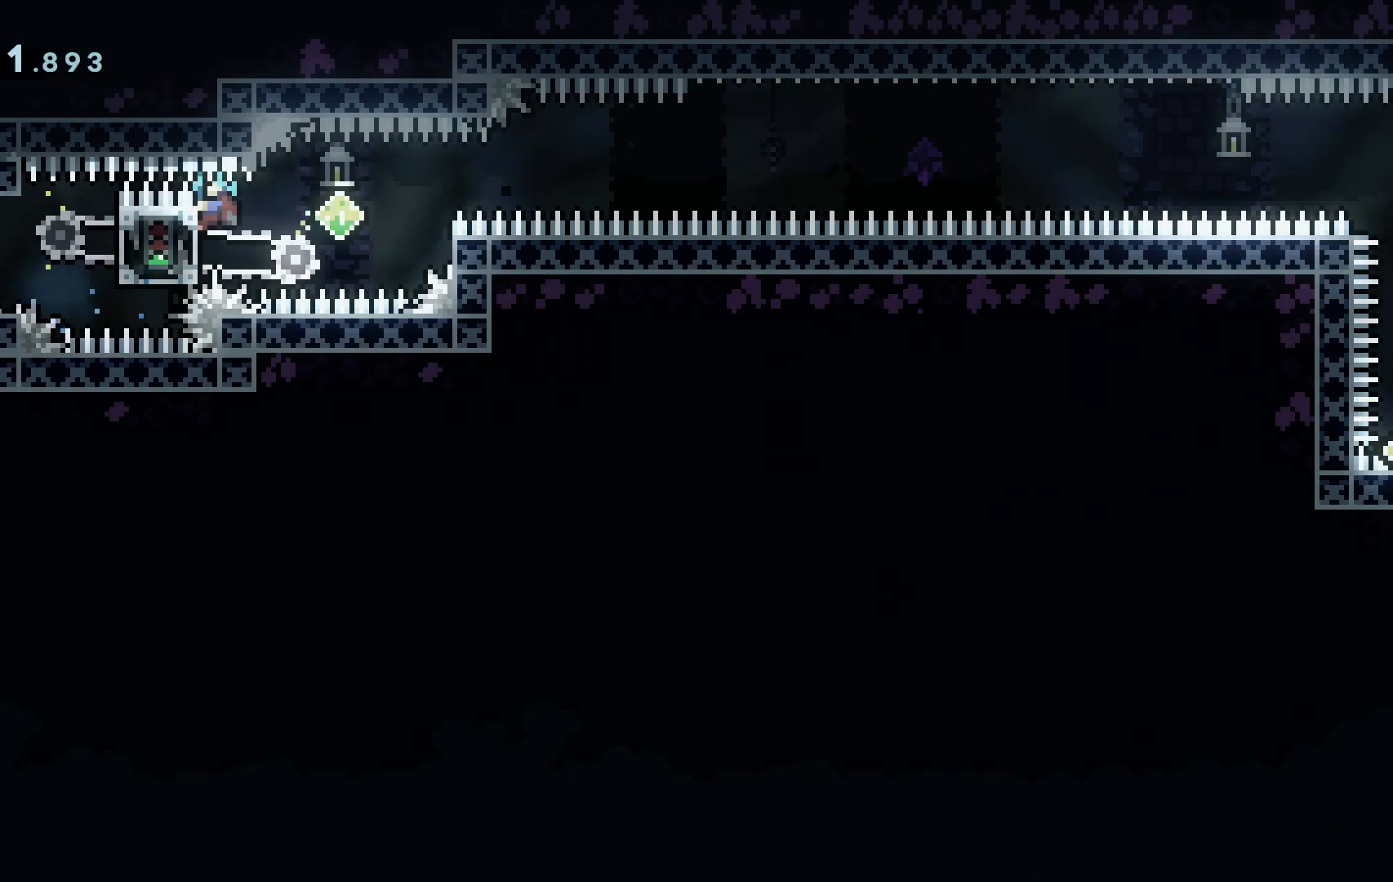
{"keys": ["d", "grab", "space"], "events": [[134, "demo", "down"], [267, "space", "down"], [417, "demo", "up"]]}
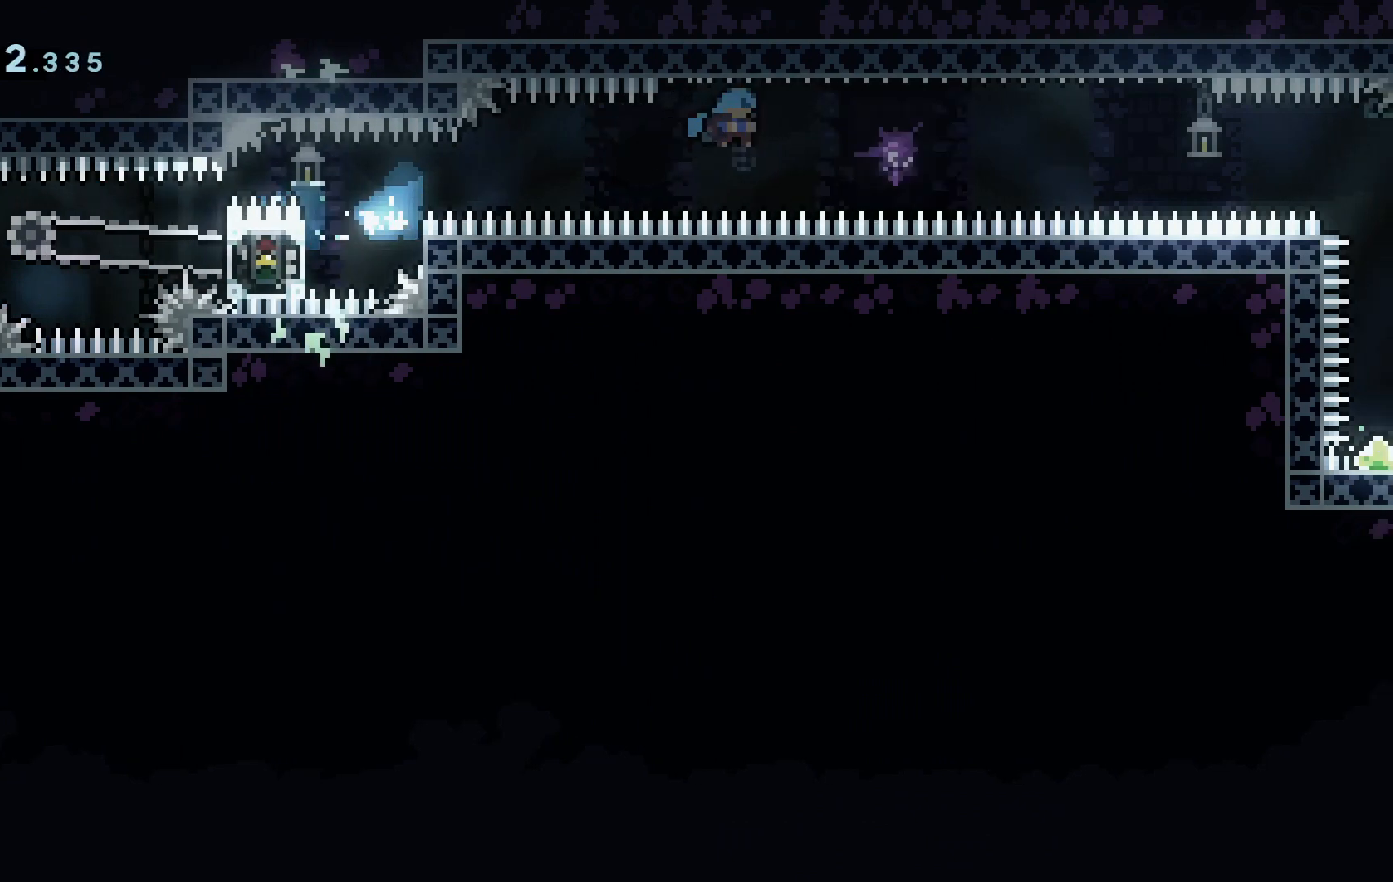
{"keys": [], "events": [[434, "d", "up"], [434, "space", "up"], [467, "grab", "up"]]}
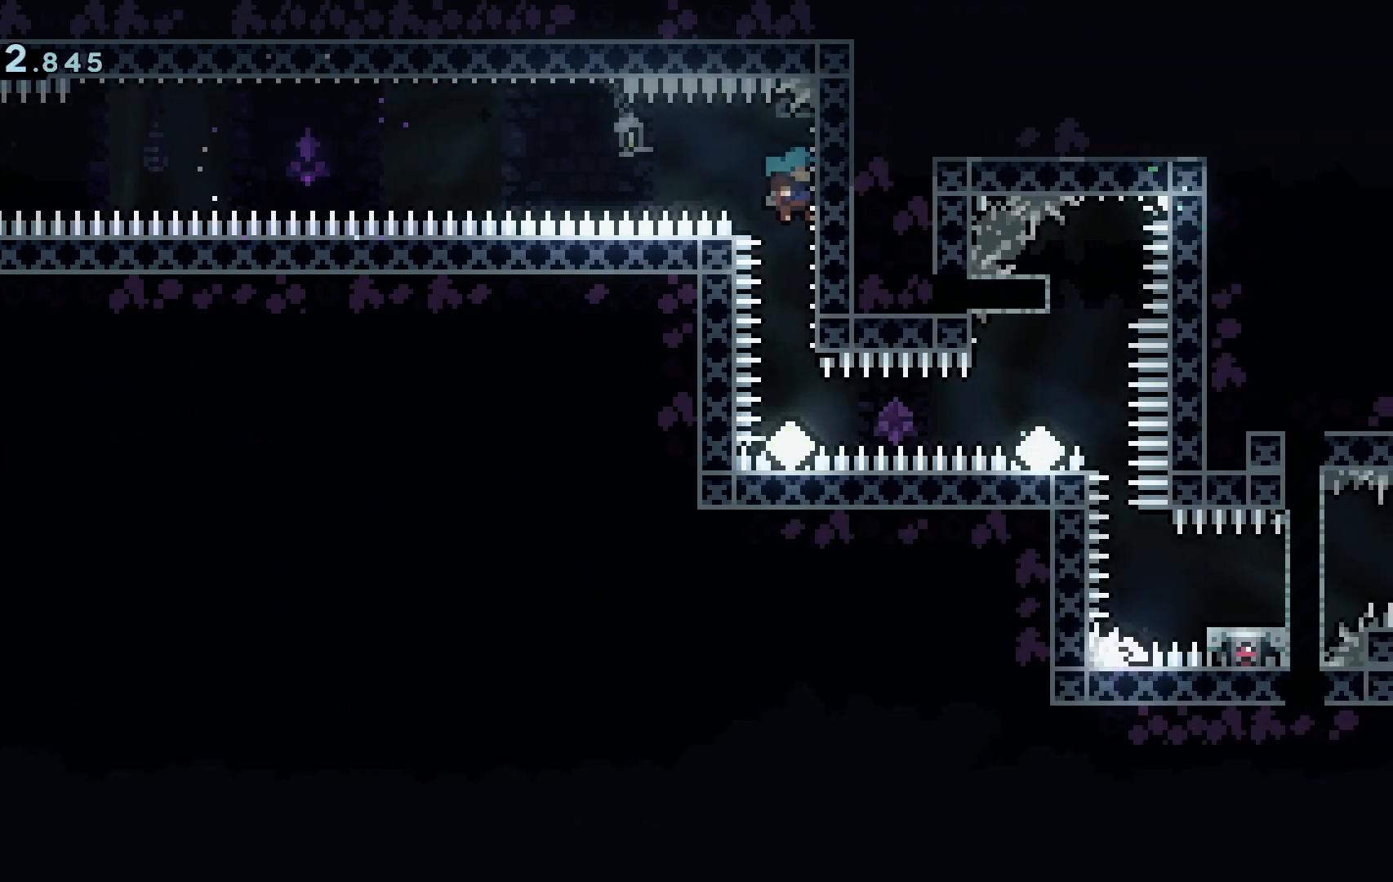
{"keys": ["d", "dash"], "events": [[401, "d", "down"], [401, "dash", "down"]]}
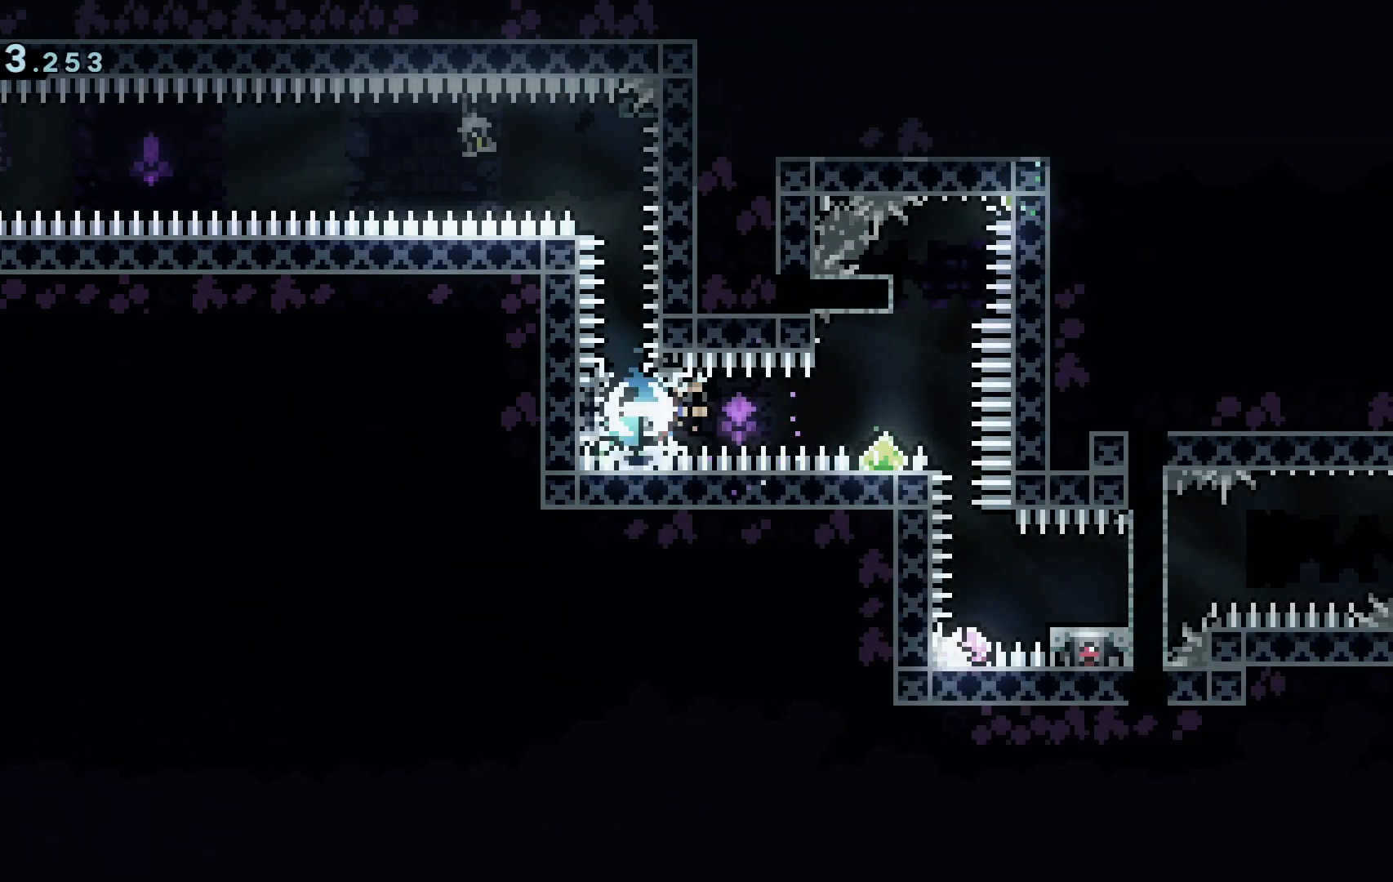
{"keys": ["a", "grab", "s", "space"], "events": [[33, "dash", "up"], [133, "d", "up"], [133, "dash", "down"], [133, "w", "down"], [317, "space", "down"], [367, "dash", "up"], [367, "grab", "down"], [367, "w", "up"], [417, "a", "down"], [417, "s", "down"]]}
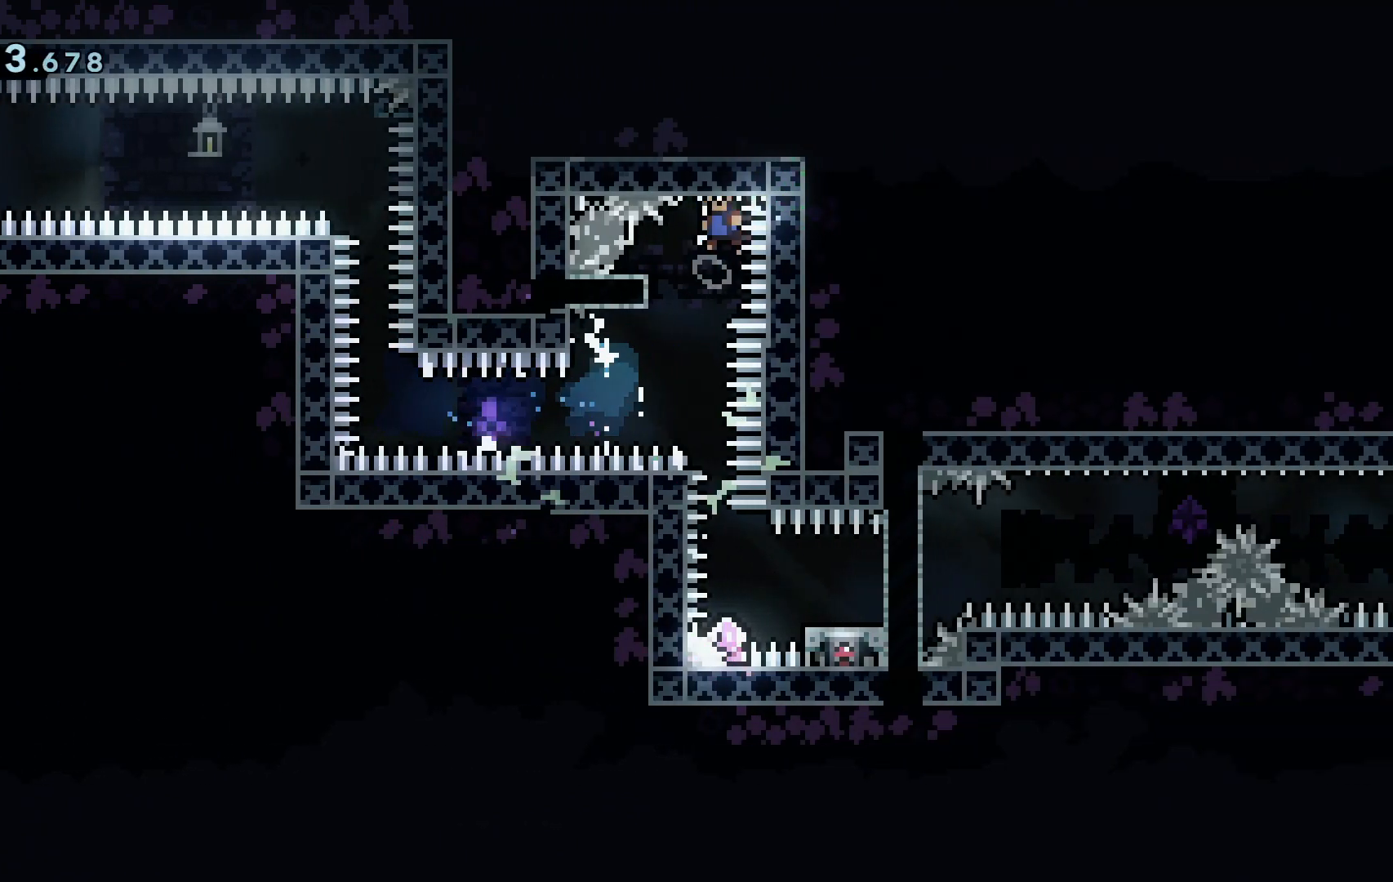
{"keys": ["grab"], "events": [[50, "dash", "down"], [50, "space", "up"], [234, "dash", "up"], [234, "s", "up"], [284, "a", "up"]]}